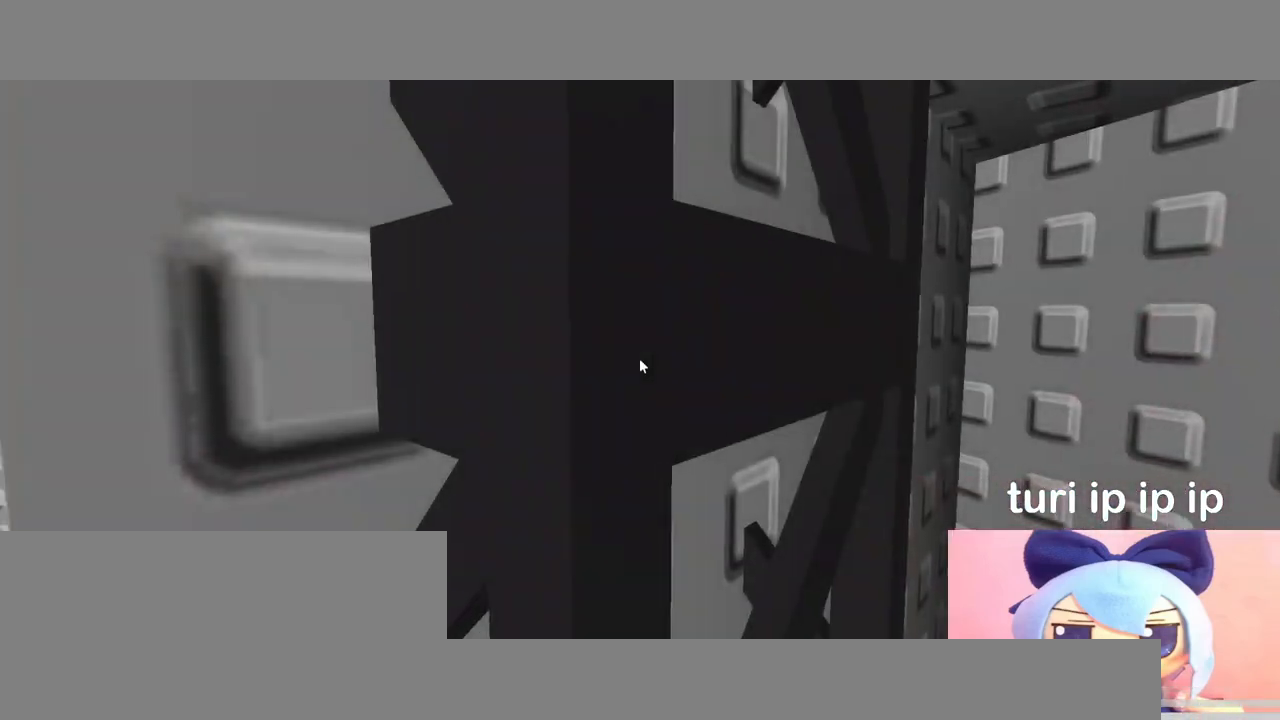
Gameplay with keyboard and mouse; each line is a JSON object with the keys and mouse buttons held at the frame after it. "events" lists presses ("down") and releases ("up") of "a", "ctrl", "d", "e", "q", "s", "shift", "space", "w", "mouse_left", "mouse_wheel", "mouse_right", "mouse_mb4" and "mouse_mb5" between this image and that frame as [ms after this image, input, new state], when the widget could be followed in between. "mouse_left", "mouse_wheel", "mouse_right", "mouse_mb4", "mouse_mb5" = the "left", "wheel", "right", "mb4", "mb5" buttons of the "mouse" list. No other keys are recorded. "wheel" means that the mouse wheel is clicked or scrolled. Mouse movement is not recorded.
{"keys": ["d"], "mouse": [], "events": [[33, "d", "down"], [33, "w", "down"], [383, "w", "up"]]}
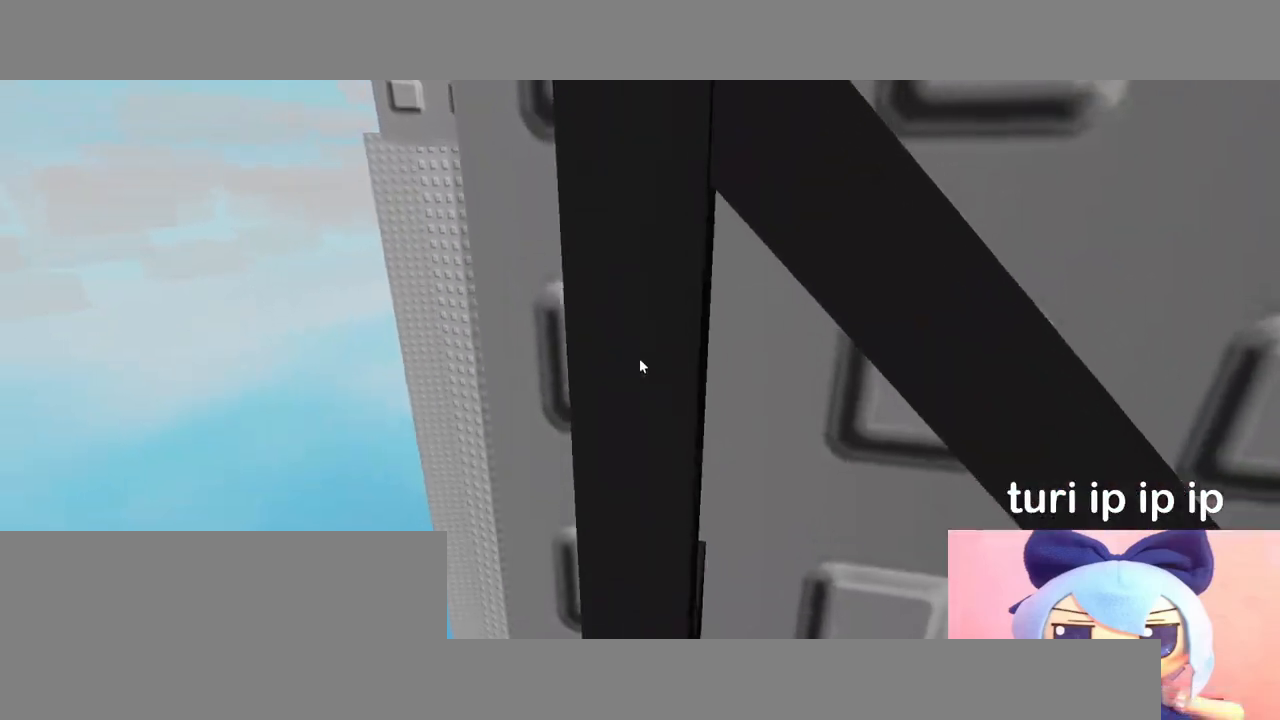
{"keys": ["d", "space"], "mouse": [], "events": [[67, "w", "down"], [250, "w", "up"], [267, "space", "down"]]}
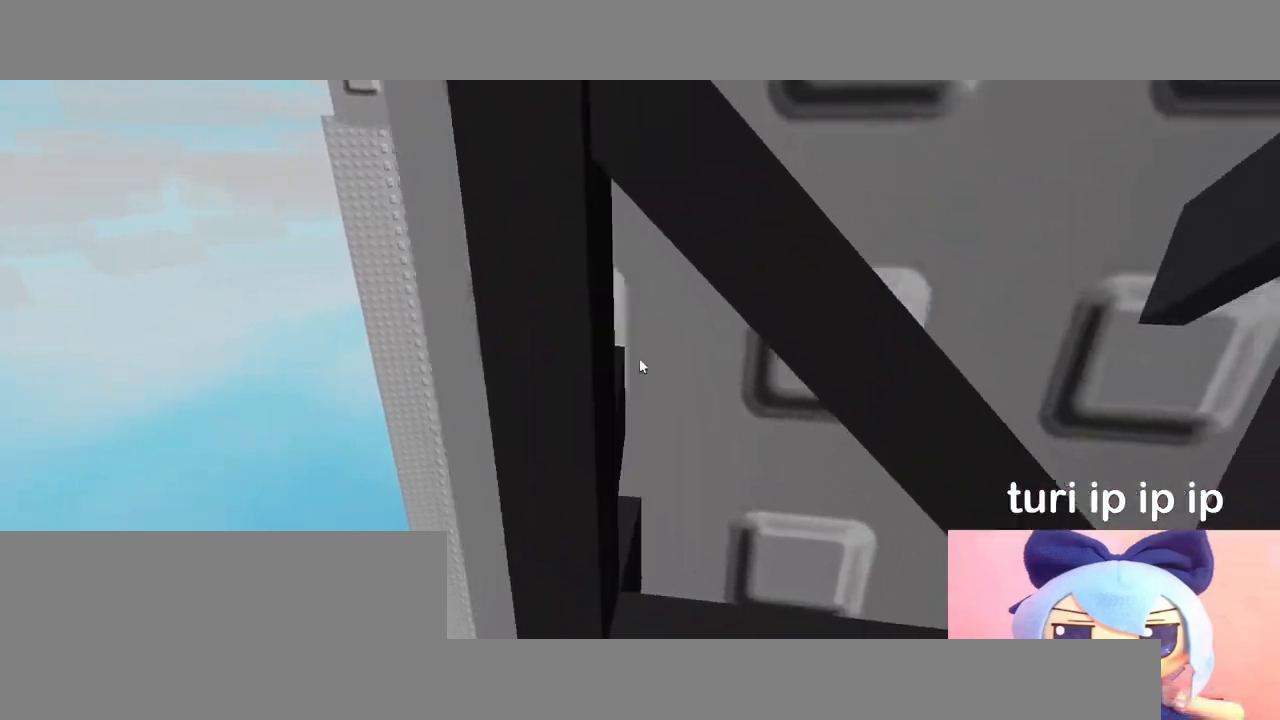
{"keys": ["d", "space"], "mouse": [], "events": []}
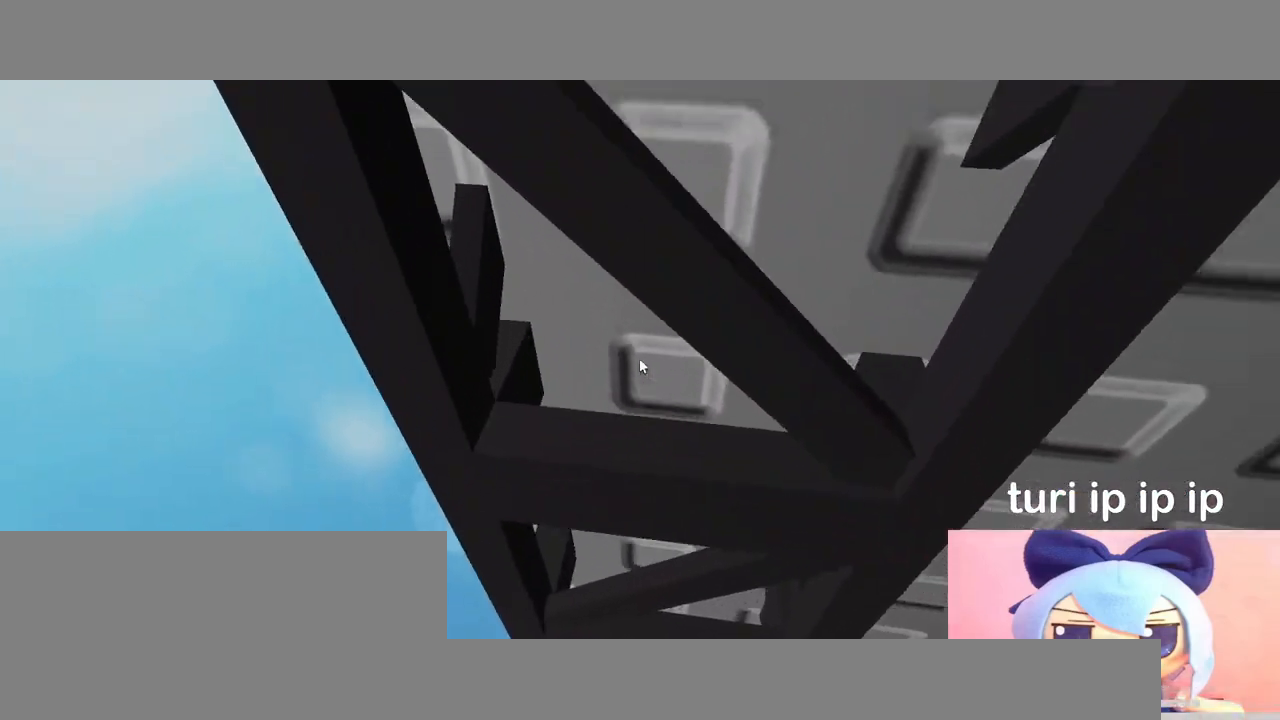
{"keys": ["d", "space"], "mouse": [], "events": [[50, "w", "down"], [117, "w", "up"], [217, "w", "down"], [317, "w", "up"], [383, "w", "down"], [500, "w", "up"]]}
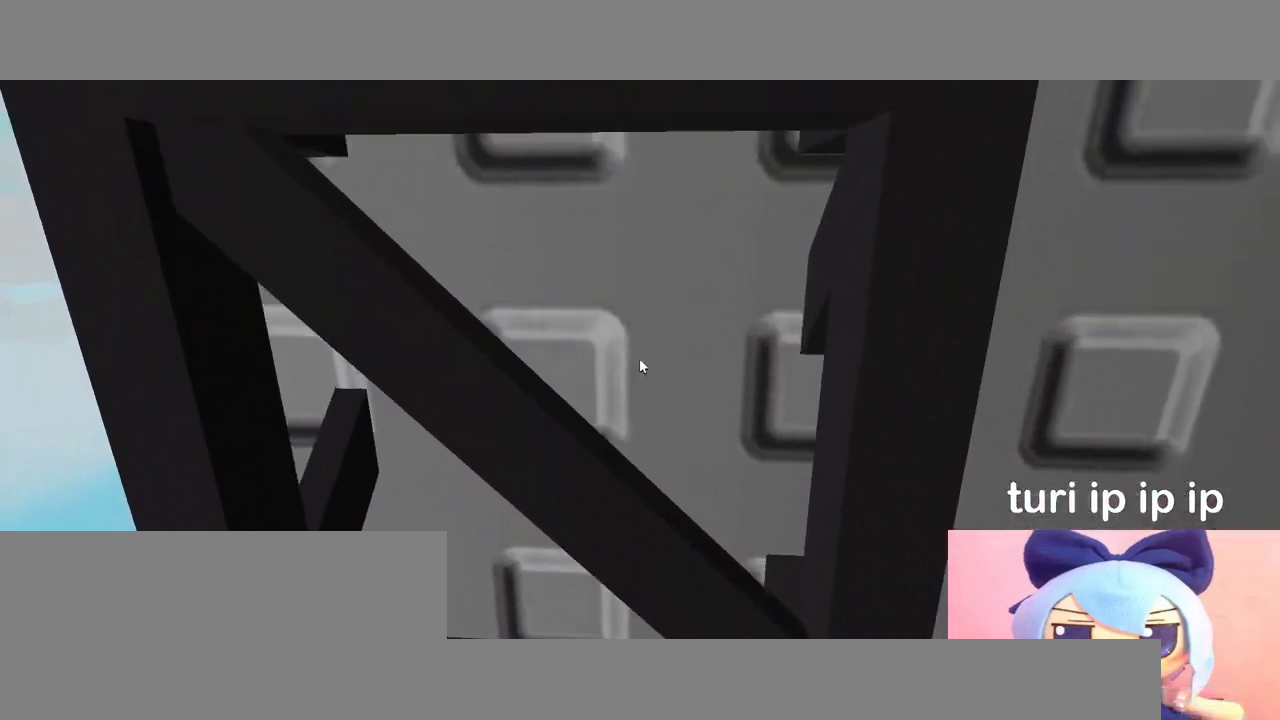
{"keys": ["d", "space", "w"], "mouse": [], "events": [[83, "w", "down"], [167, "w", "up"], [283, "w", "down"], [367, "w", "up"], [500, "w", "down"]]}
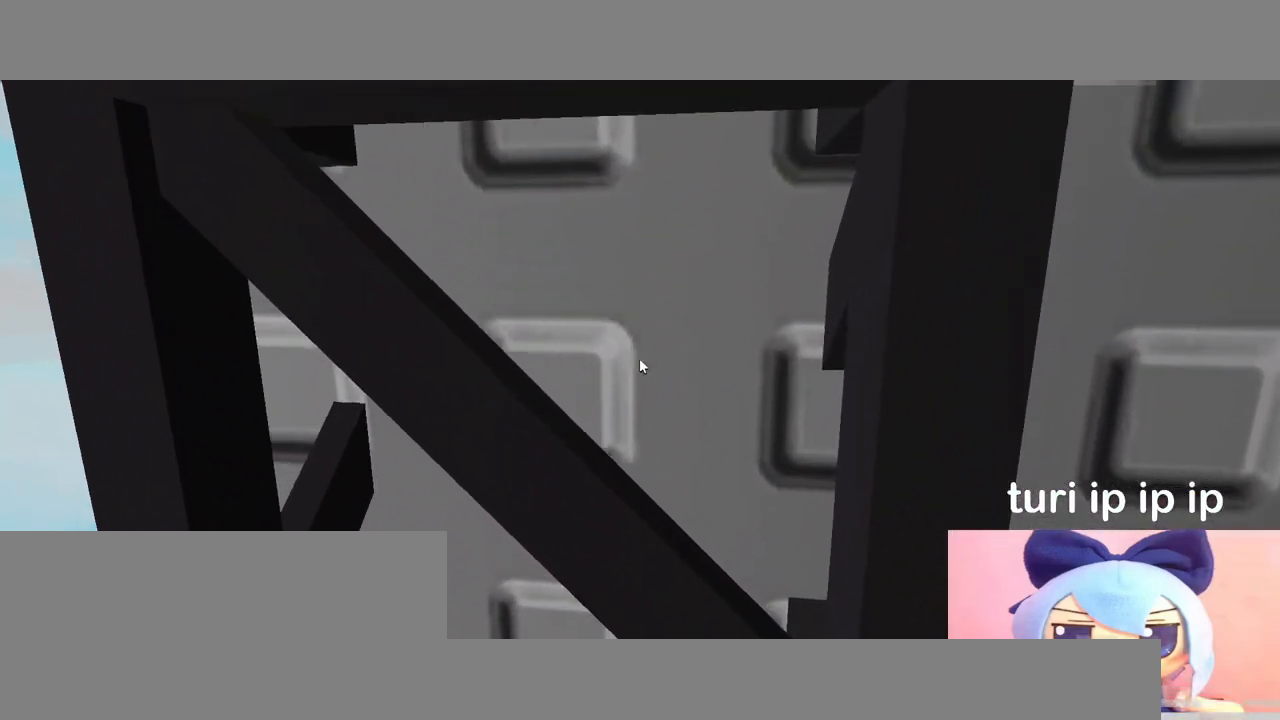
{"keys": ["d"], "mouse": [], "events": [[67, "w", "up"], [283, "w", "down"], [383, "w", "up"], [483, "space", "up"]]}
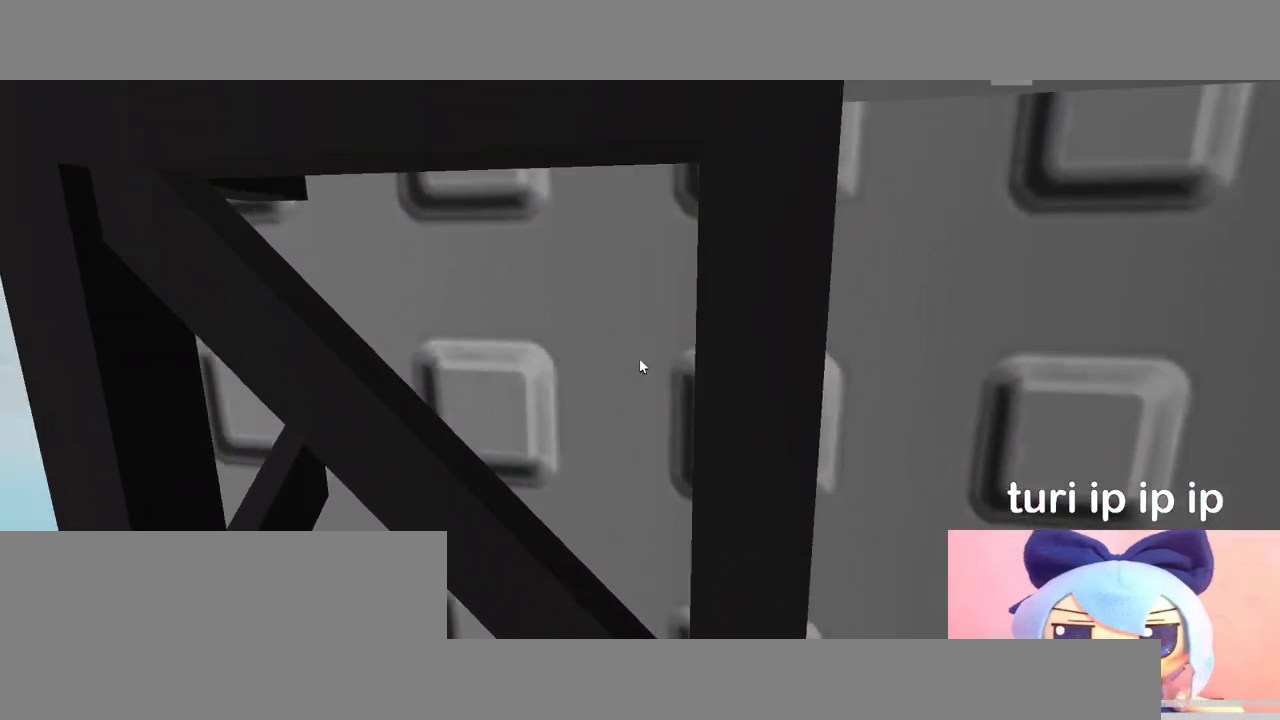
{"keys": [], "mouse": ["right"], "events": [[67, "d", "up"], [67, "s", "down"], [200, "mouse_wheel", "down"], [250, "mouse_wheel", "up"], [283, "s", "up"], [300, "mouse_right", "down"]]}
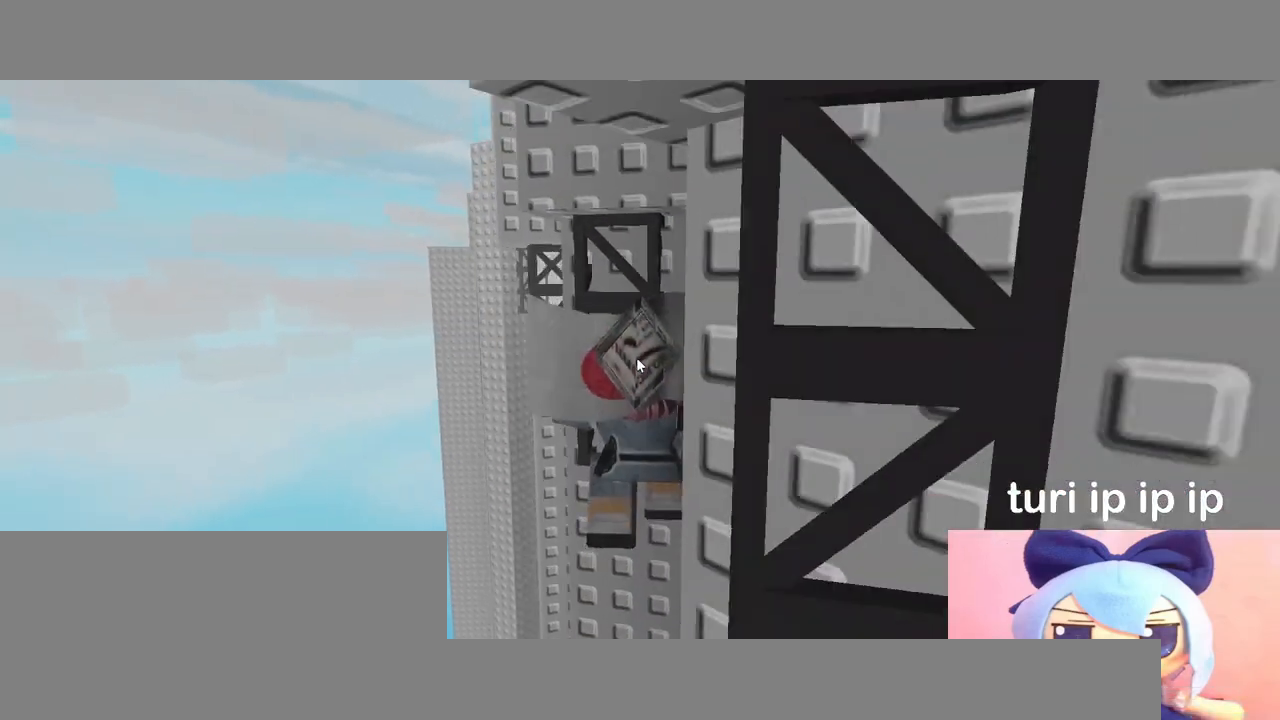
{"keys": [], "mouse": ["right"], "events": [[300, "mouse_right", "up"], [300, "shift", "down"], [333, "shift", "up"], [383, "shift", "down"], [450, "shift", "up"], [467, "mouse_right", "down"]]}
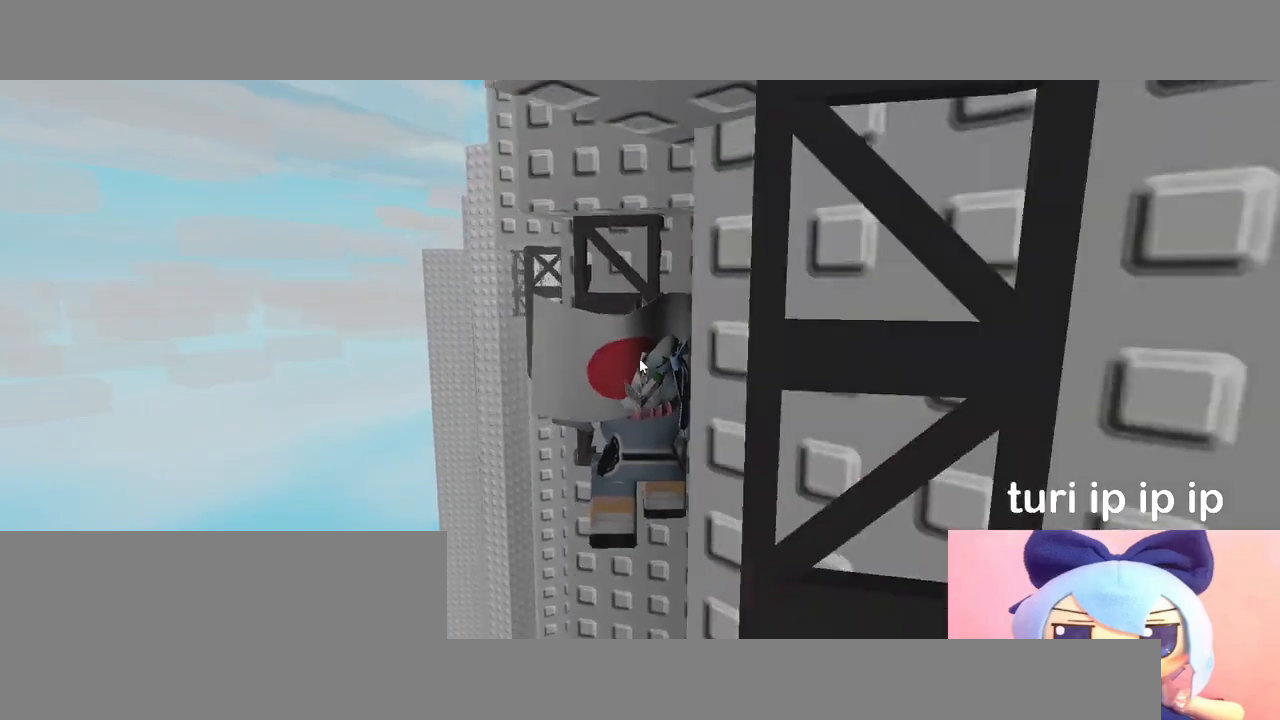
{"keys": ["d"], "mouse": ["right"], "events": [[100, "a", "down"], [167, "a", "up"], [417, "d", "down"]]}
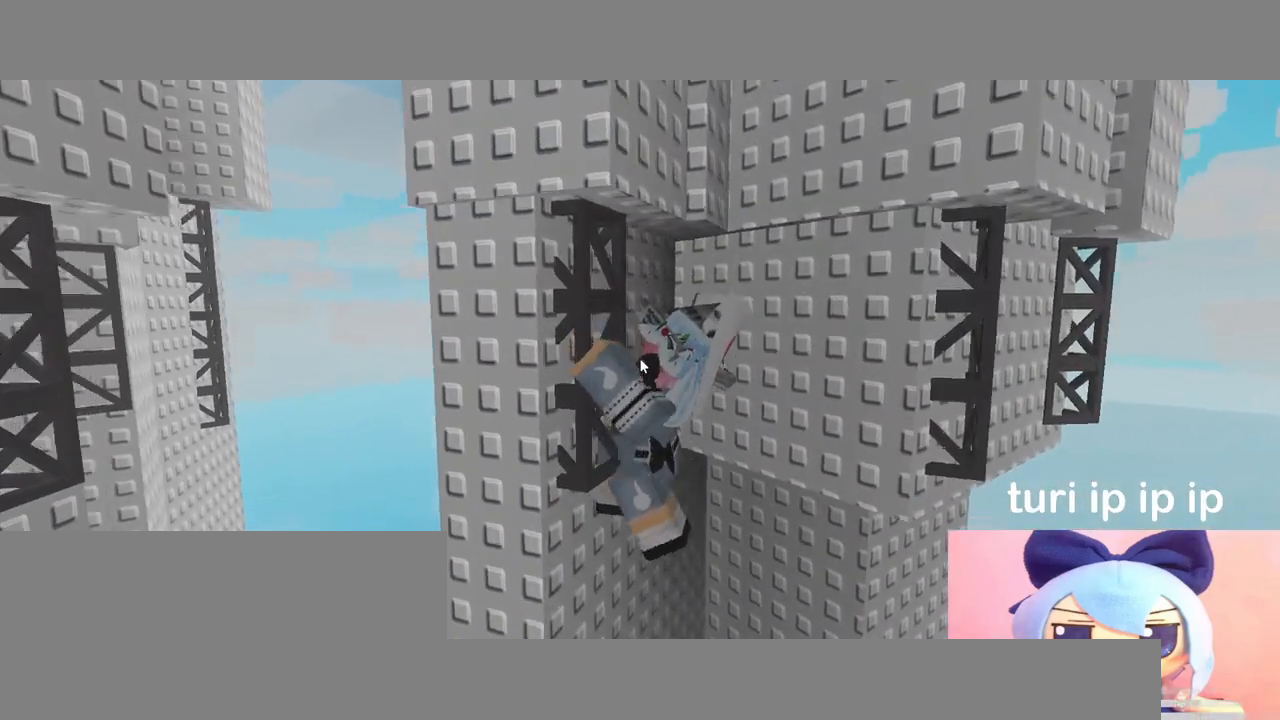
{"keys": ["d", "shift", "space", "w"], "mouse": ["right"], "events": [[17, "d", "up"], [217, "mouse_right", "up"], [467, "d", "down"], [467, "mouse_right", "down"], [467, "space", "down"], [483, "w", "down"], [500, "shift", "down"]]}
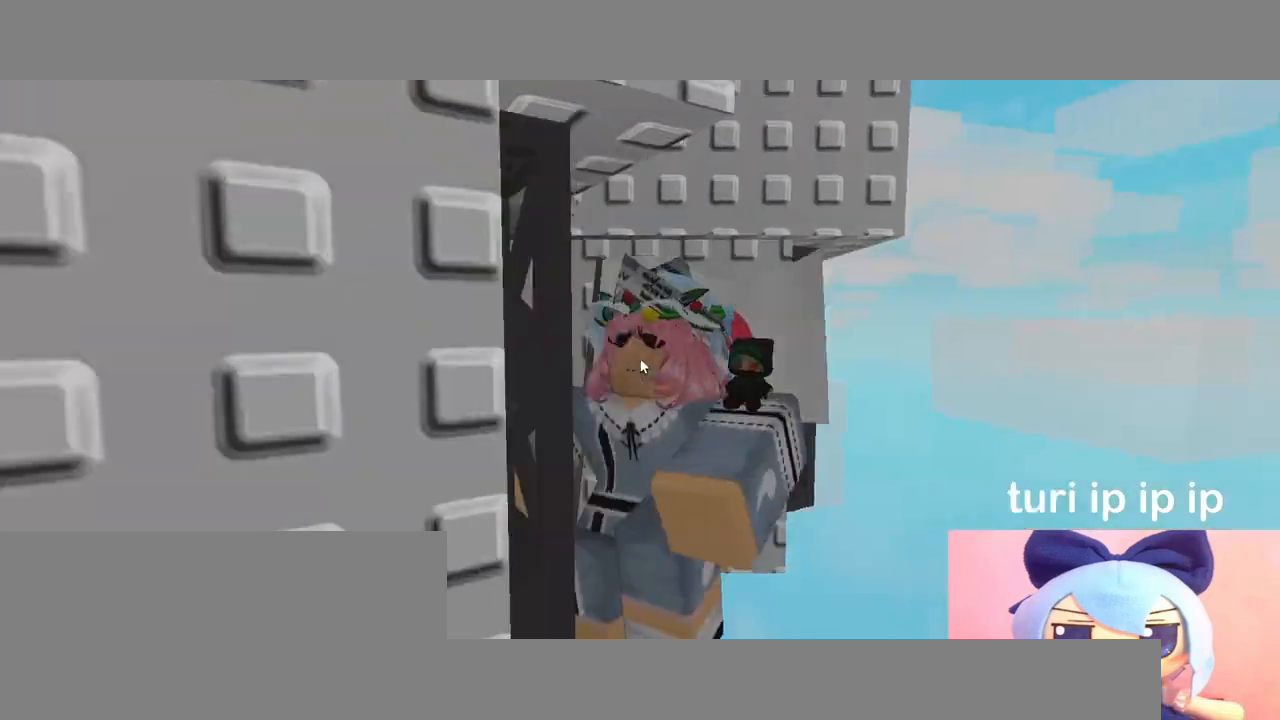
{"keys": [], "mouse": ["right"], "events": [[33, "space", "up"], [150, "shift", "up"], [333, "d", "up"], [500, "w", "up"]]}